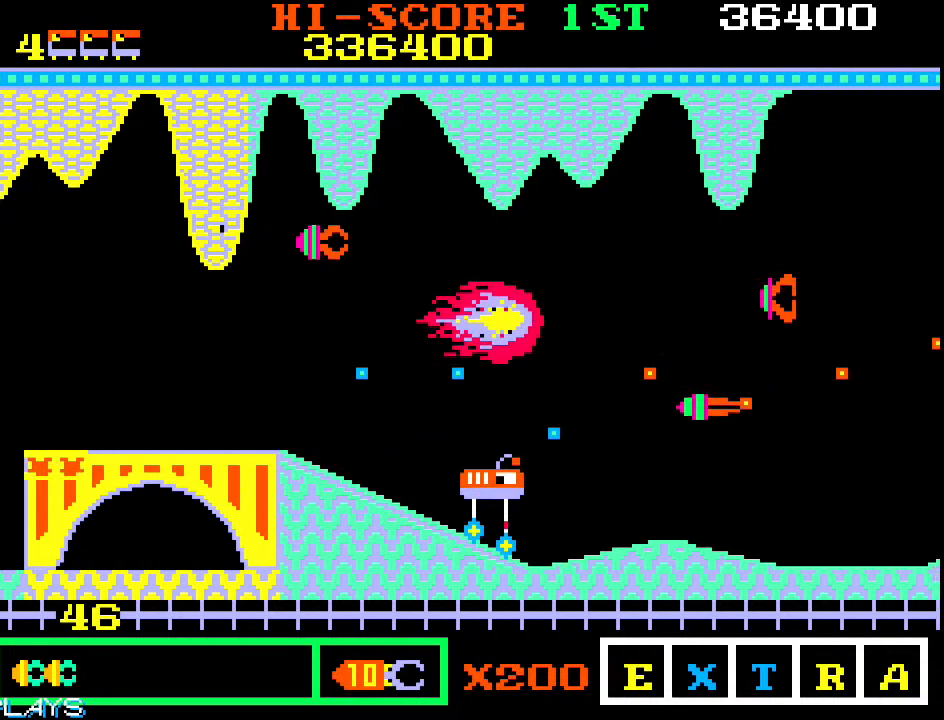
Gameplay with a controller (arcade stick); each line is a JSON object with the inputs held at the frame after it. "events" lists button and stick changes between this image and that frame as [ms after this image, input, new state], when the widget could be followed in between. Not read: L3 R3.
{"buttons": [], "left_stick": "down-right", "events": []}
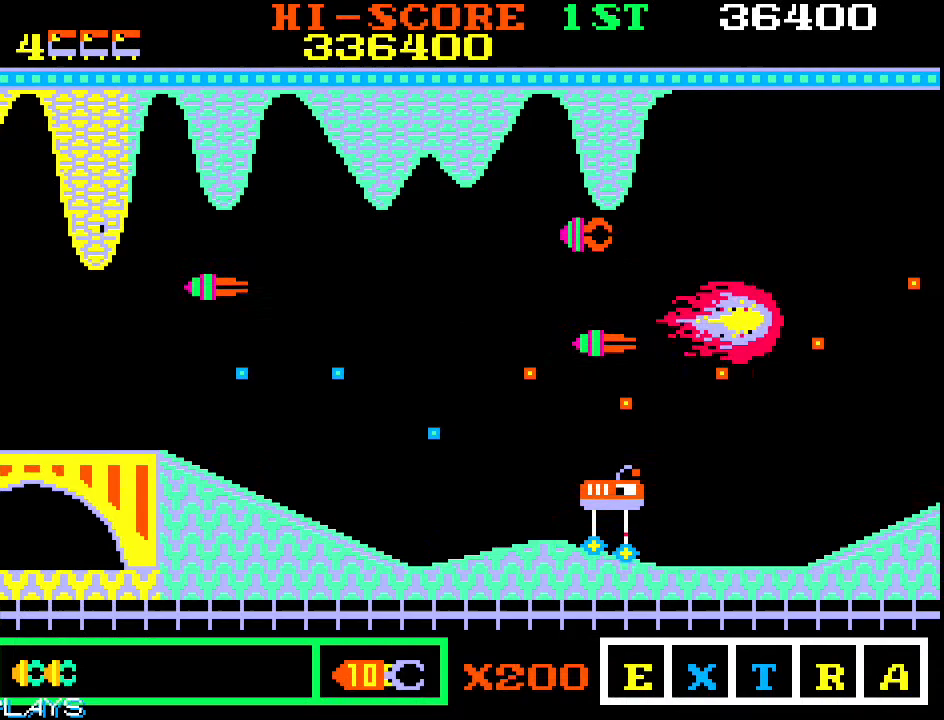
{"buttons": [], "left_stick": "up-right", "events": [[167, "left_stick", "right"], [283, "left_stick", "up-right"]]}
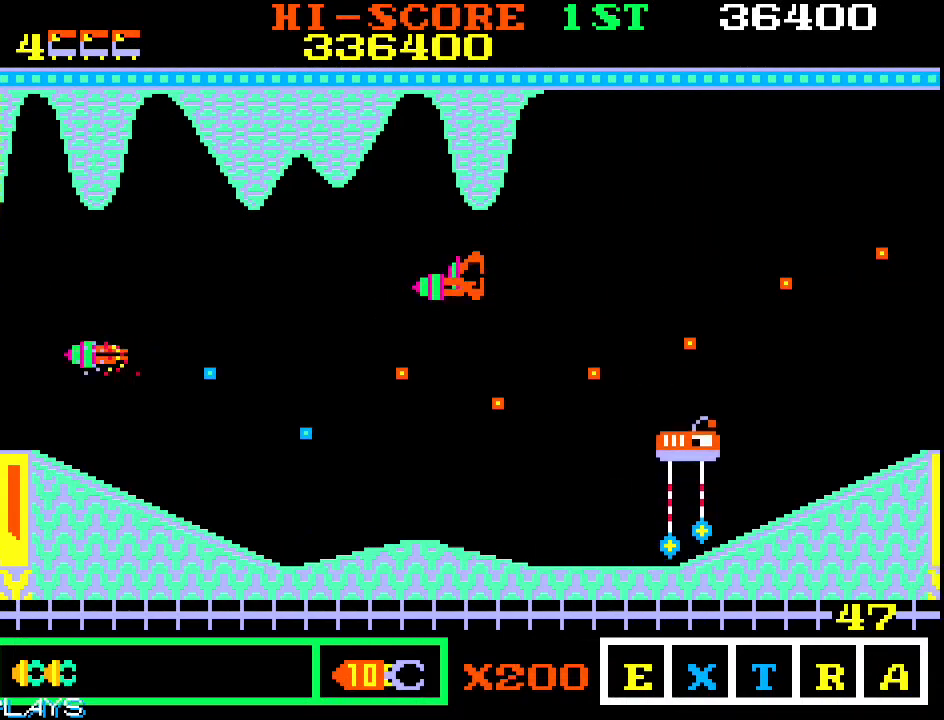
{"buttons": [], "left_stick": "up-right", "events": []}
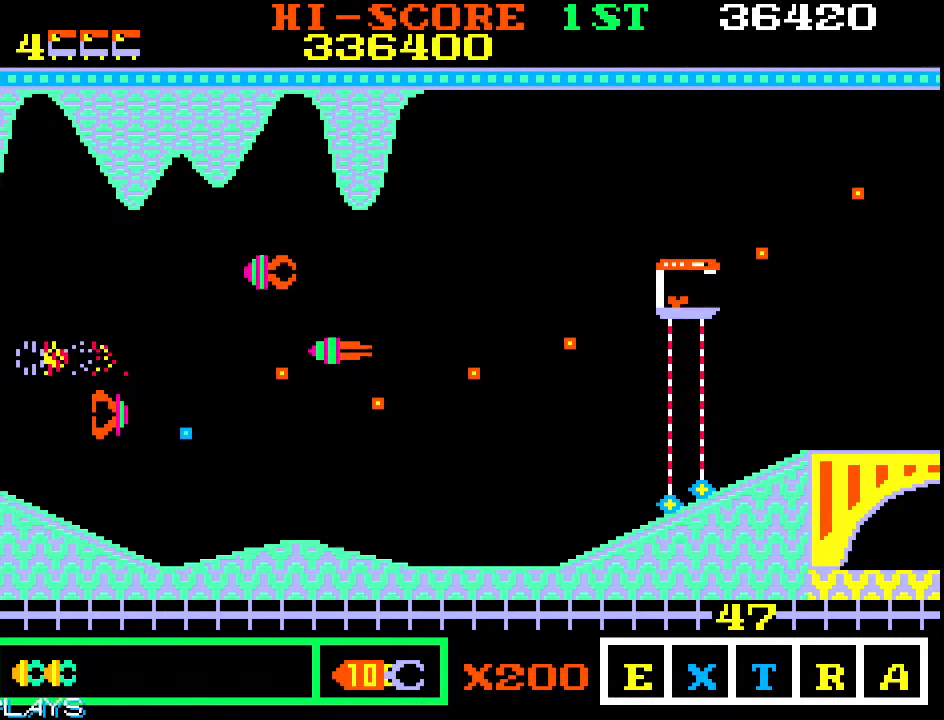
{"buttons": [], "left_stick": "right", "events": [[83, "left_stick", "down-right"], [283, "left_stick", "up-right"], [500, "left_stick", "right"]]}
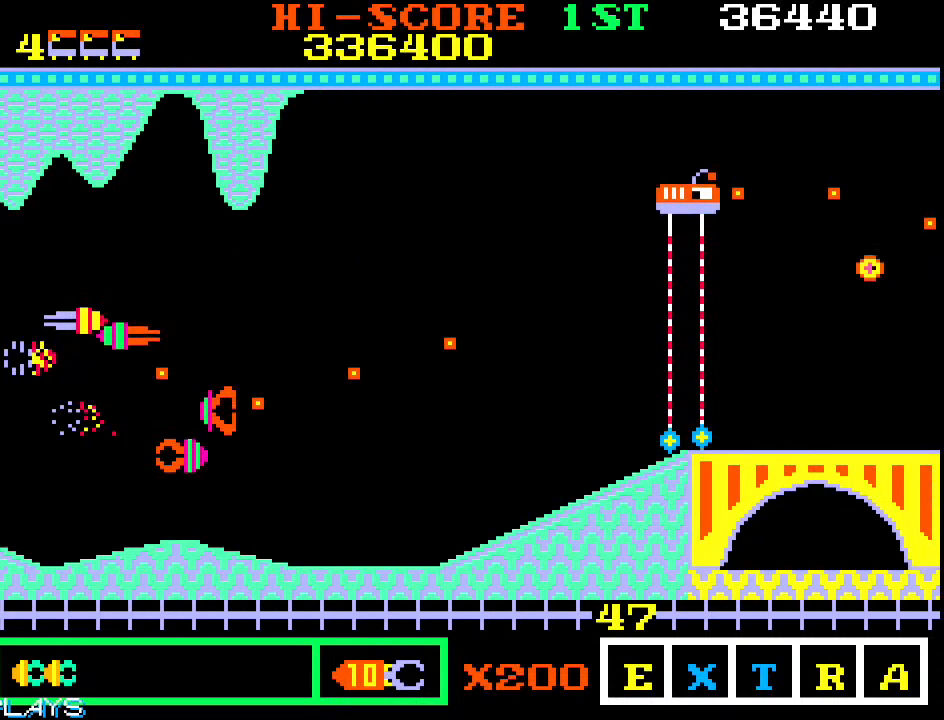
{"buttons": [], "left_stick": "center", "events": [[433, "left_stick", "center"]]}
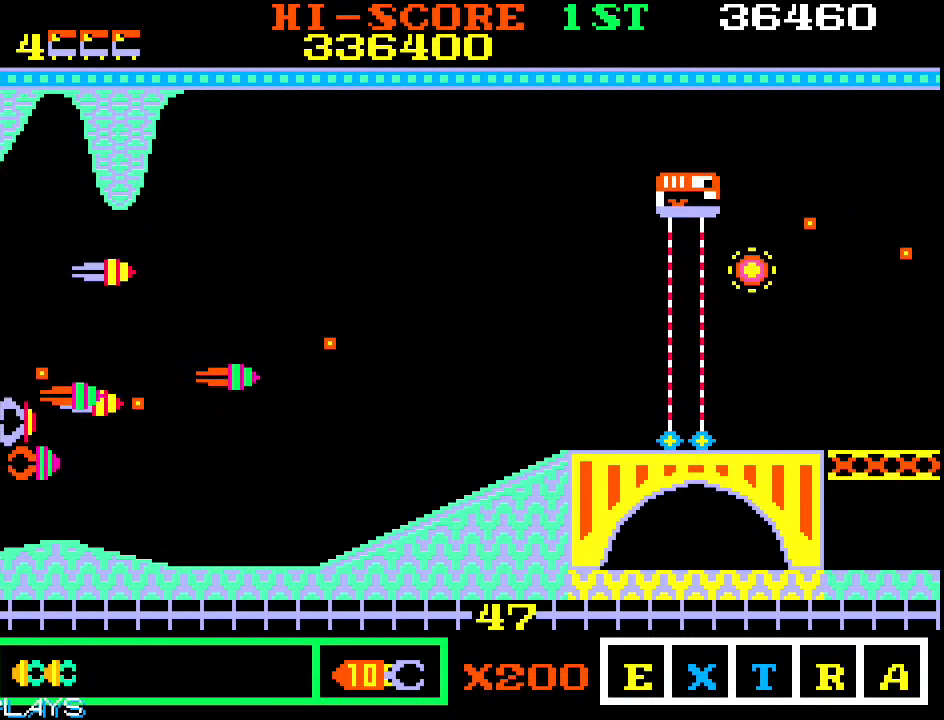
{"buttons": [], "left_stick": "left", "events": [[150, "left_stick", "left"]]}
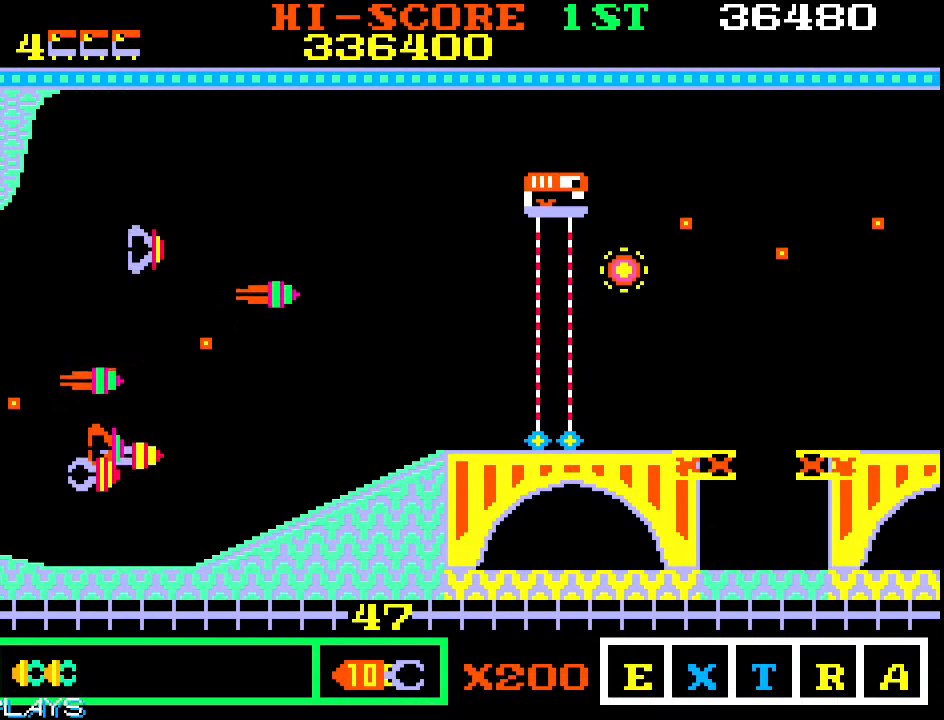
{"buttons": [], "left_stick": "center", "events": [[100, "left_stick", "center"]]}